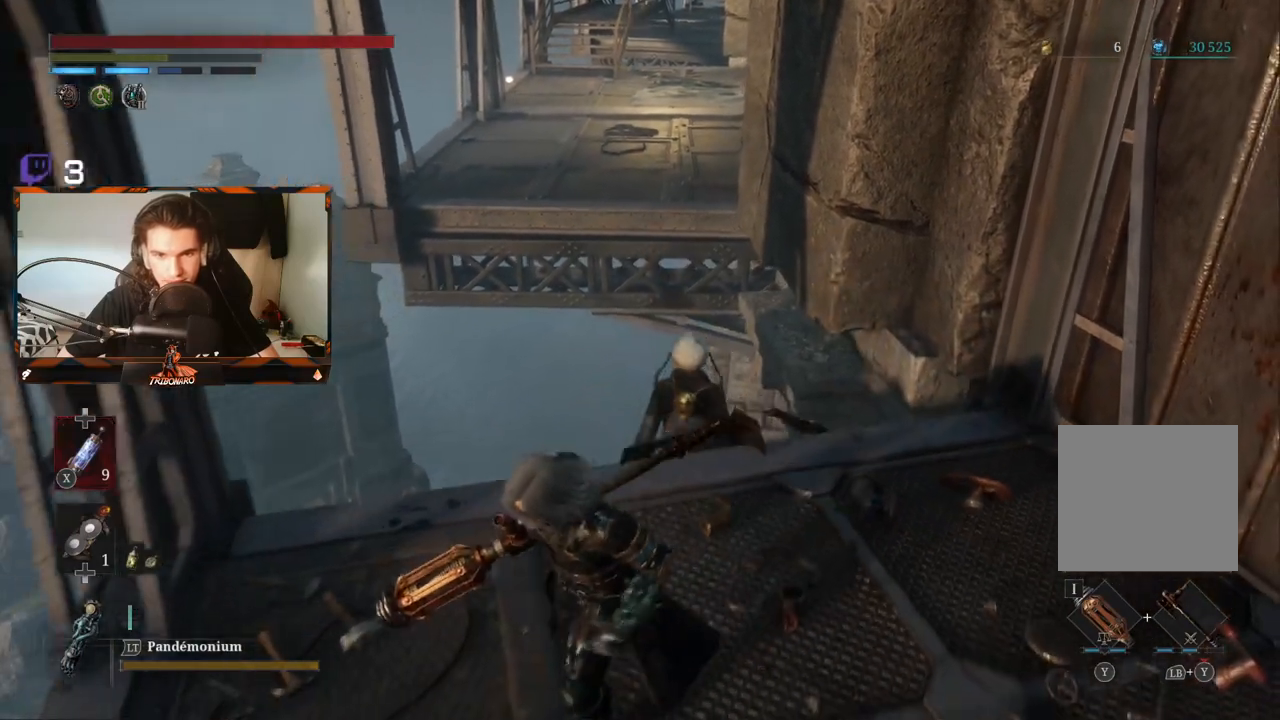
Gameplay with a controller (Xbox layout); each line is a JSON object with the inputs held at the frame after it. "events" lists button and stick changes between this image and that frame as [ms after this image, input, new state], when the widget could be followed in between.
{"buttons": [], "left_stick": "center", "right_stick": "center", "events": [[350, "A", "down"], [433, "A", "up"], [483, "left_stick", "center"]]}
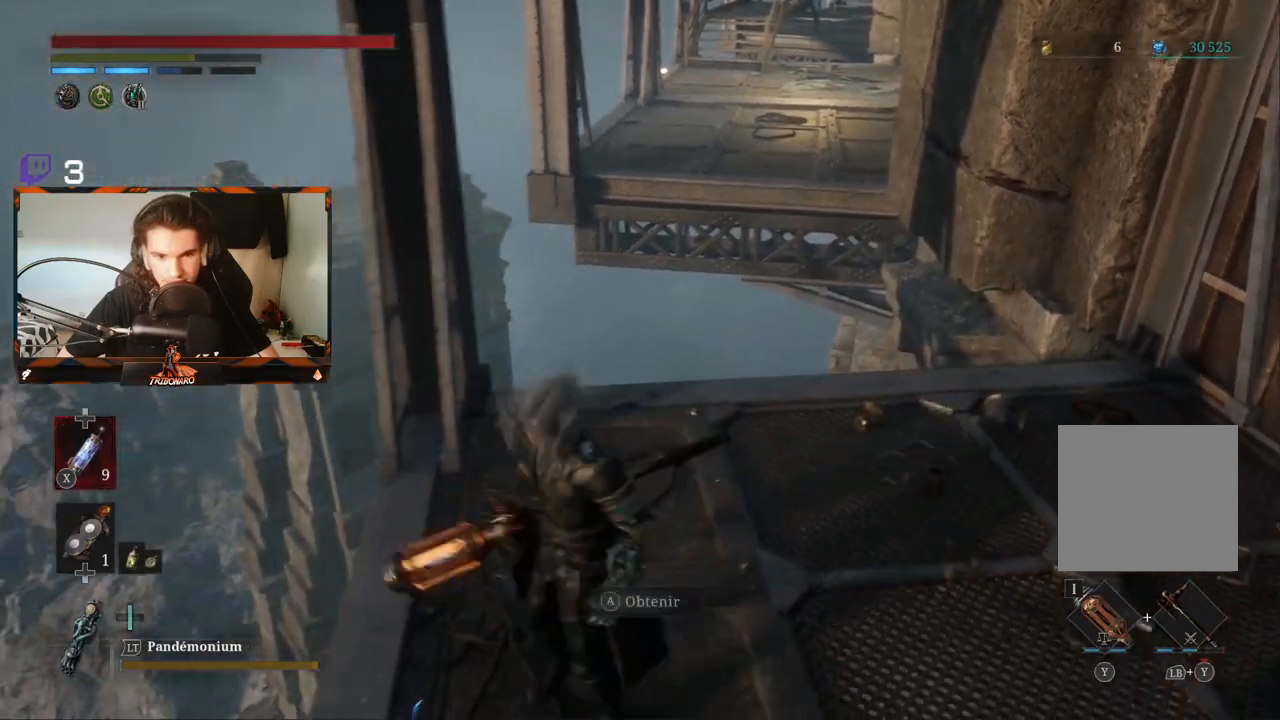
{"buttons": [], "left_stick": "down-right", "right_stick": "right", "events": [[17, "A", "down"], [117, "A", "up"], [183, "A", "down"], [233, "A", "up"], [350, "left_stick", "down-right"], [450, "right_stick", "right"]]}
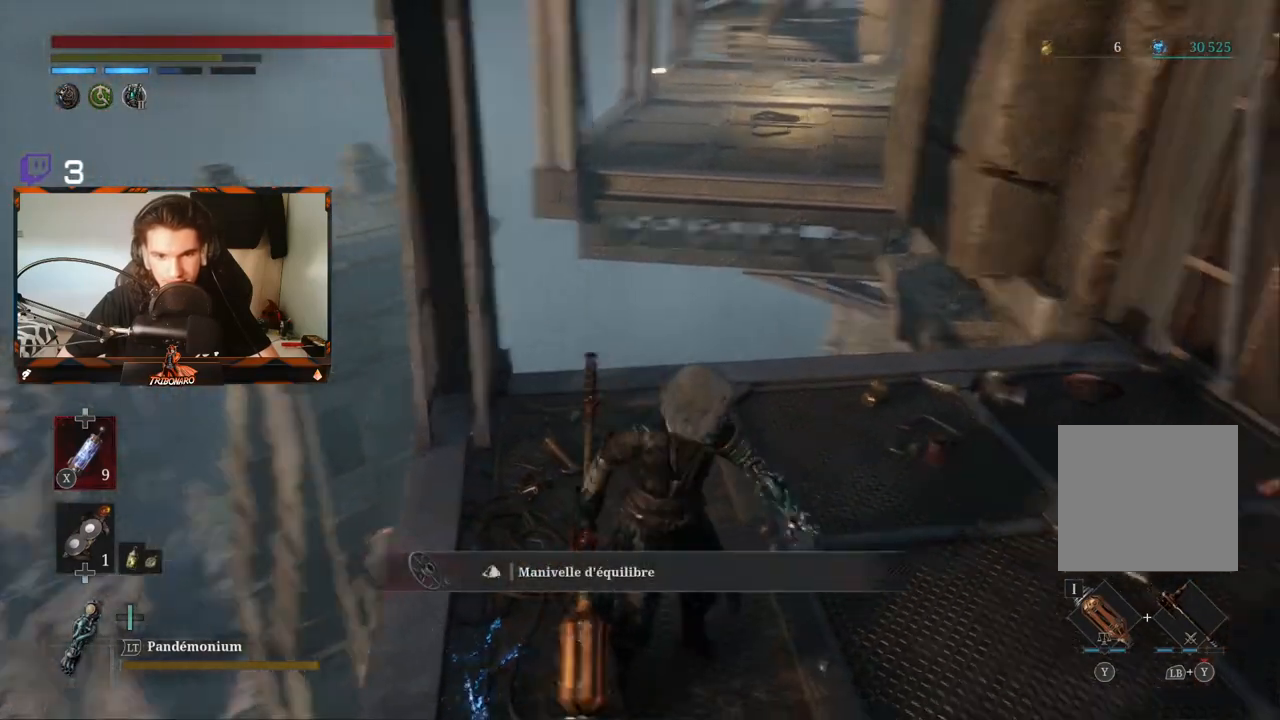
{"buttons": [], "left_stick": "up-right", "right_stick": "center", "events": [[50, "left_stick", "right"], [400, "left_stick", "up-right"], [433, "right_stick", "center"]]}
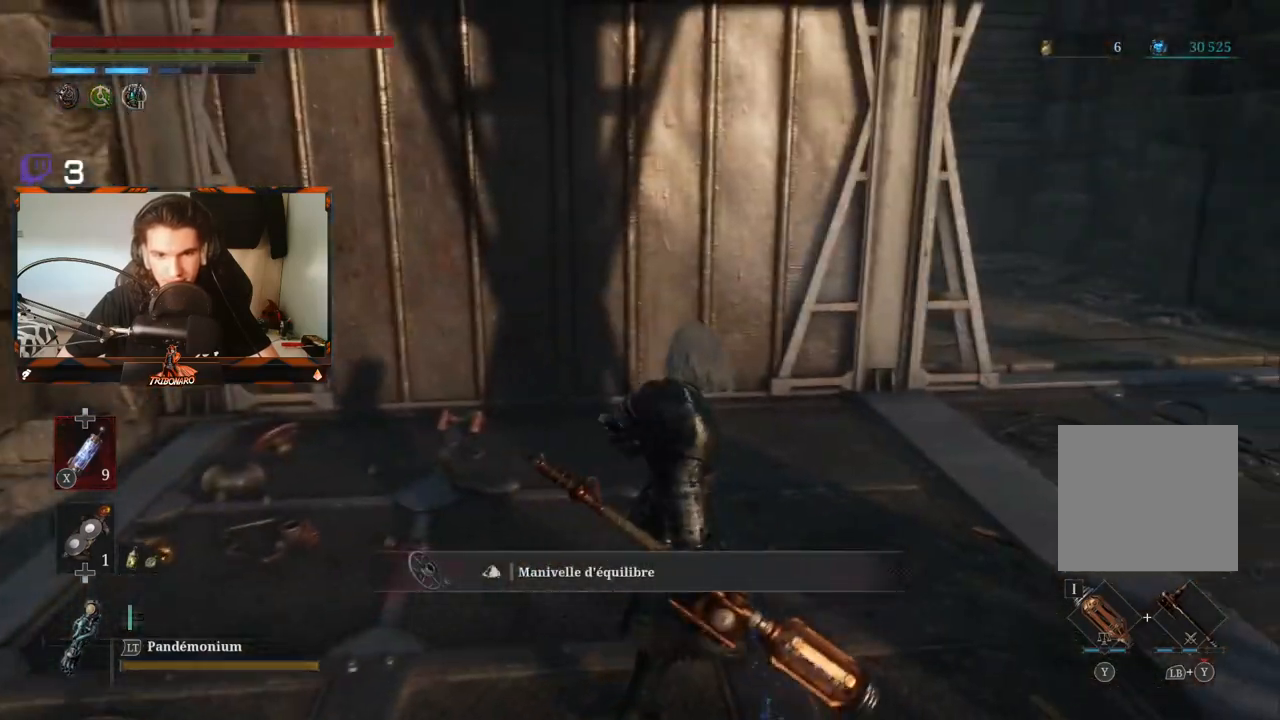
{"buttons": [], "left_stick": "up-right", "right_stick": "center", "events": []}
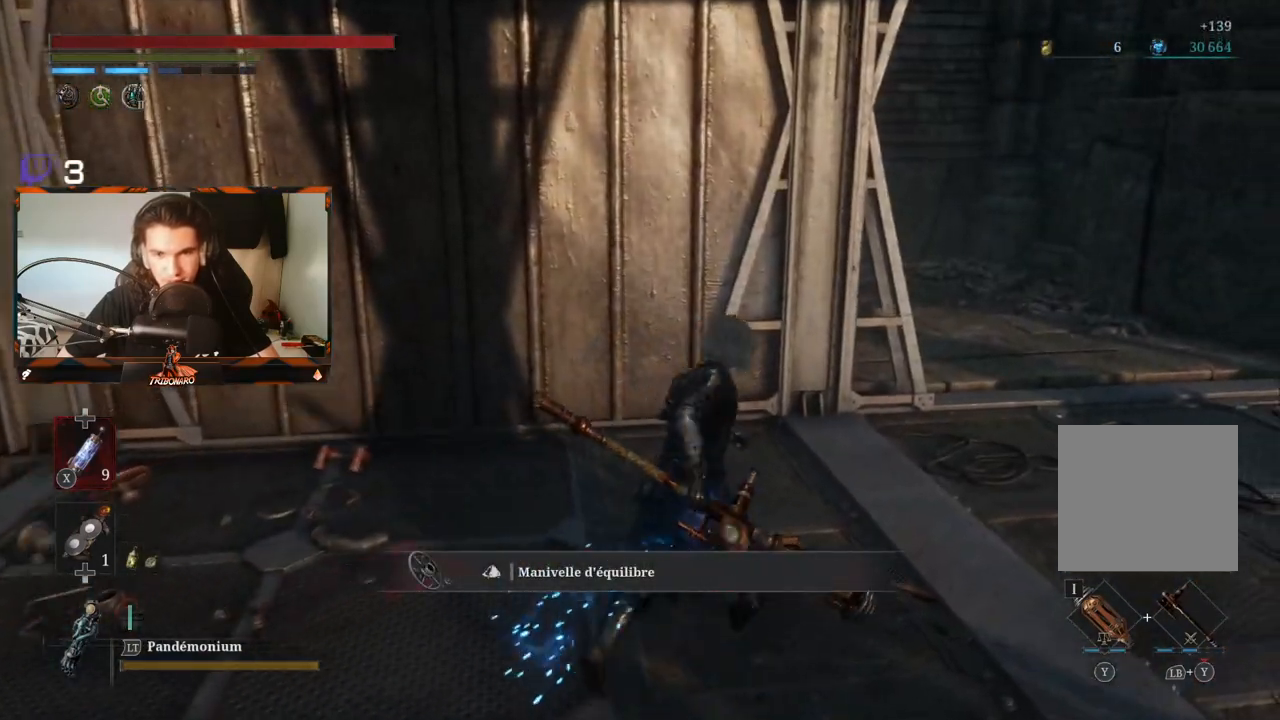
{"buttons": [], "left_stick": "right", "right_stick": "left", "events": [[450, "right_stick", "left"], [467, "left_stick", "right"]]}
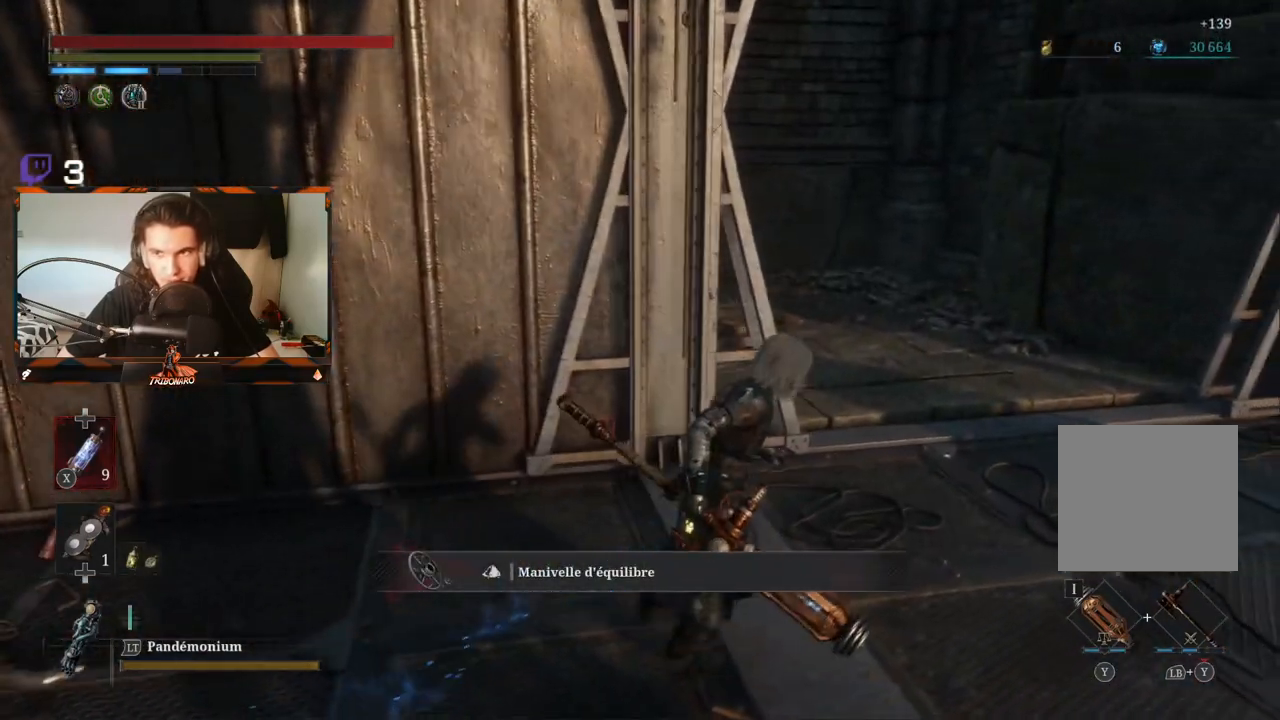
{"buttons": [], "left_stick": "right", "right_stick": "center", "events": [[500, "right_stick", "center"]]}
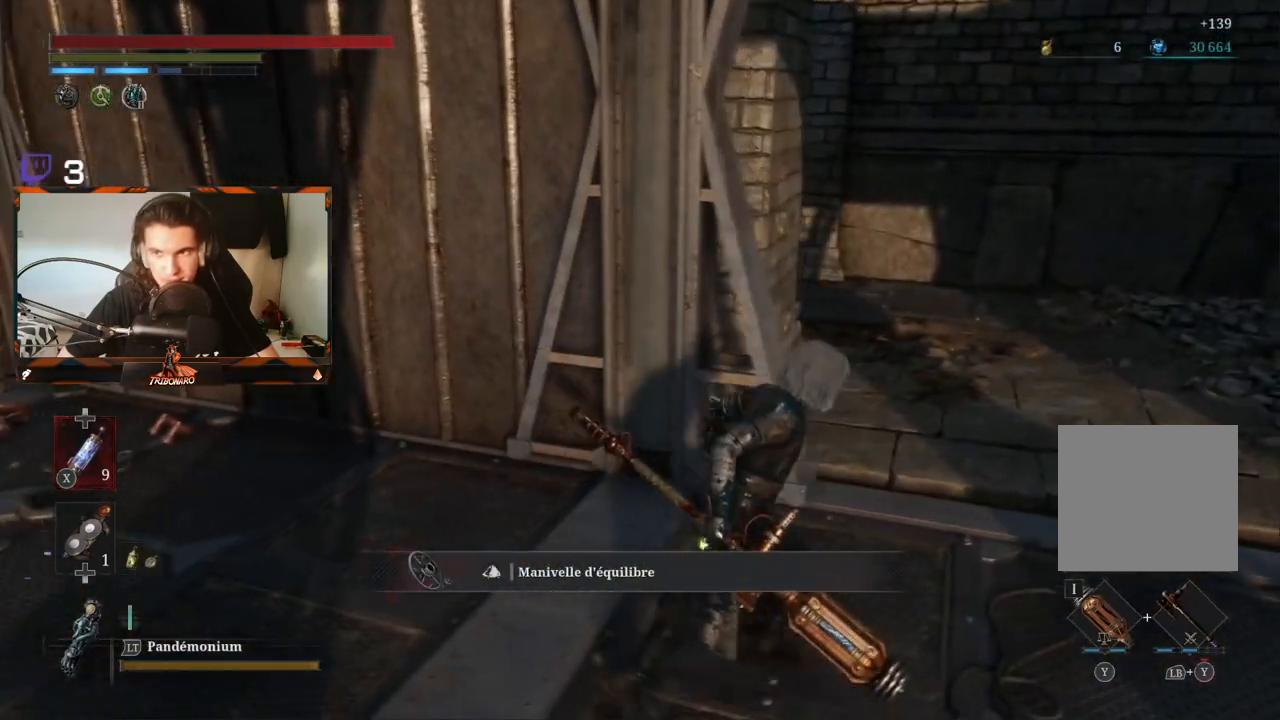
{"buttons": [], "left_stick": "up-right", "right_stick": "center", "events": [[133, "right_stick", "left"], [233, "left_stick", "up-right"], [450, "right_stick", "center"]]}
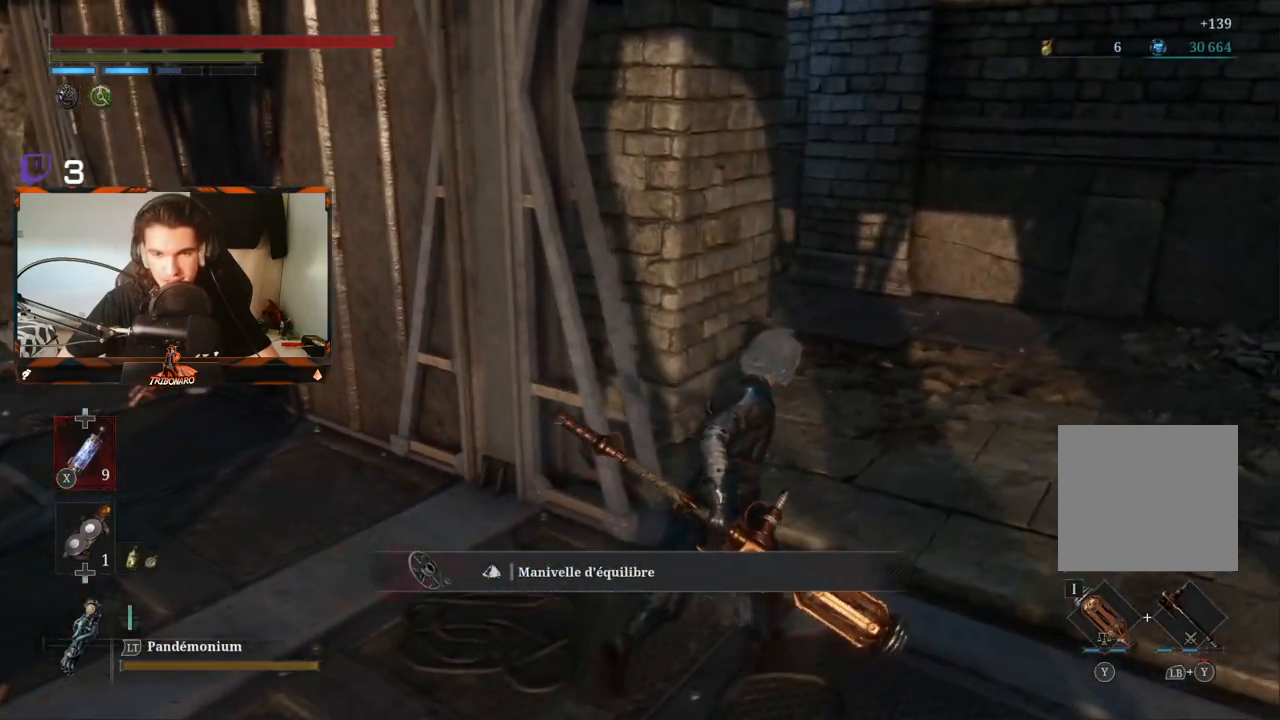
{"buttons": [], "left_stick": "up-right", "right_stick": "center", "events": [[117, "right_stick", "left"], [300, "right_stick", "center"]]}
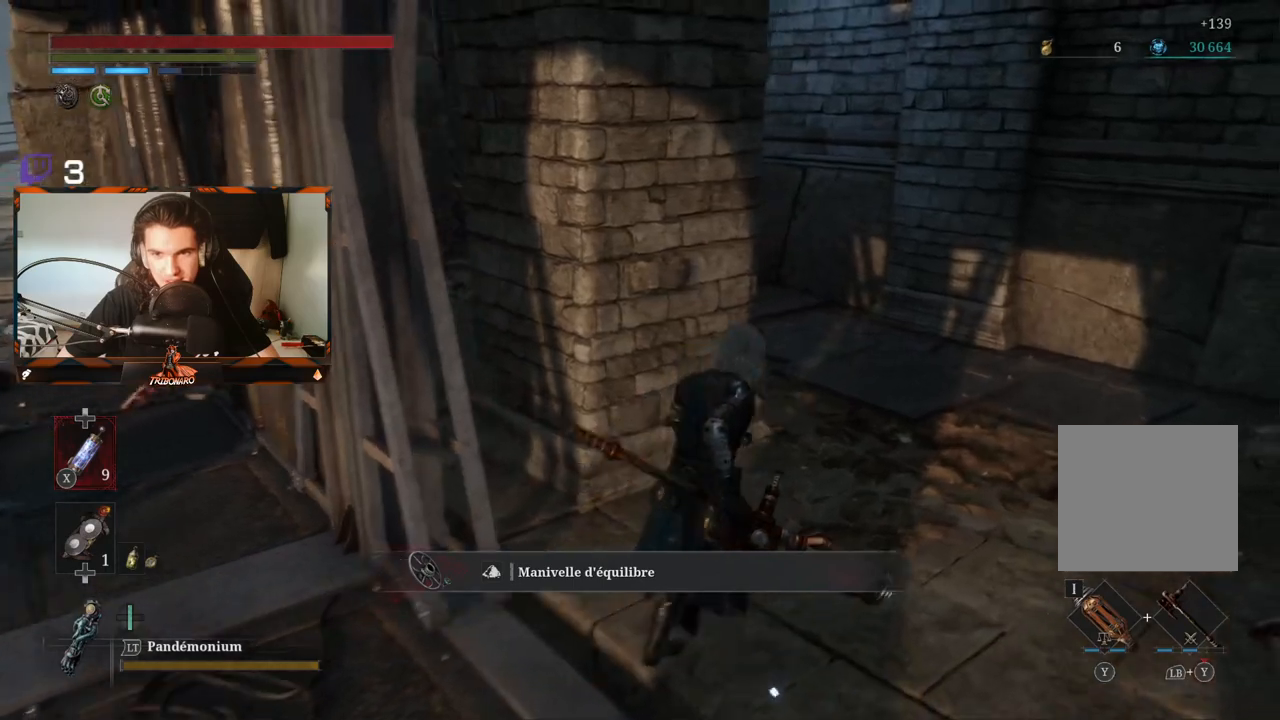
{"buttons": [], "left_stick": "up-right", "right_stick": "center", "events": []}
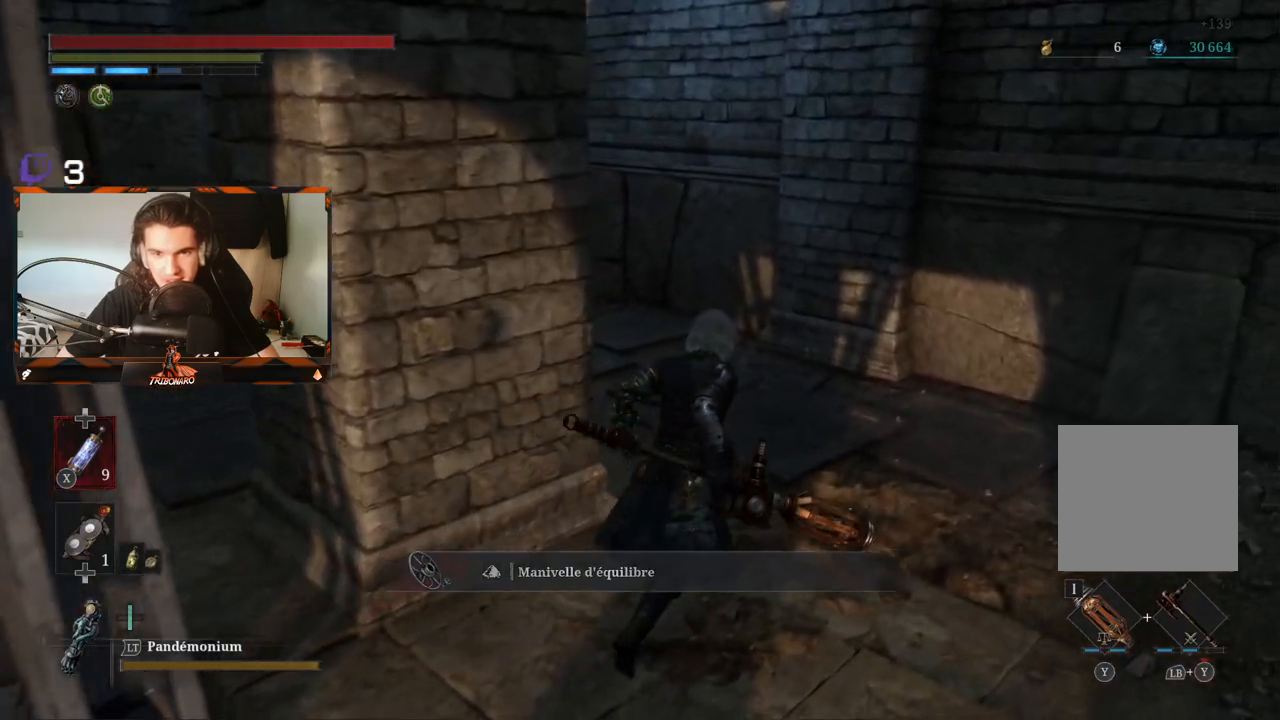
{"buttons": ["B"], "left_stick": "up-right", "right_stick": "center", "events": [[117, "right_stick", "left"], [267, "right_stick", "center"], [500, "B", "down"]]}
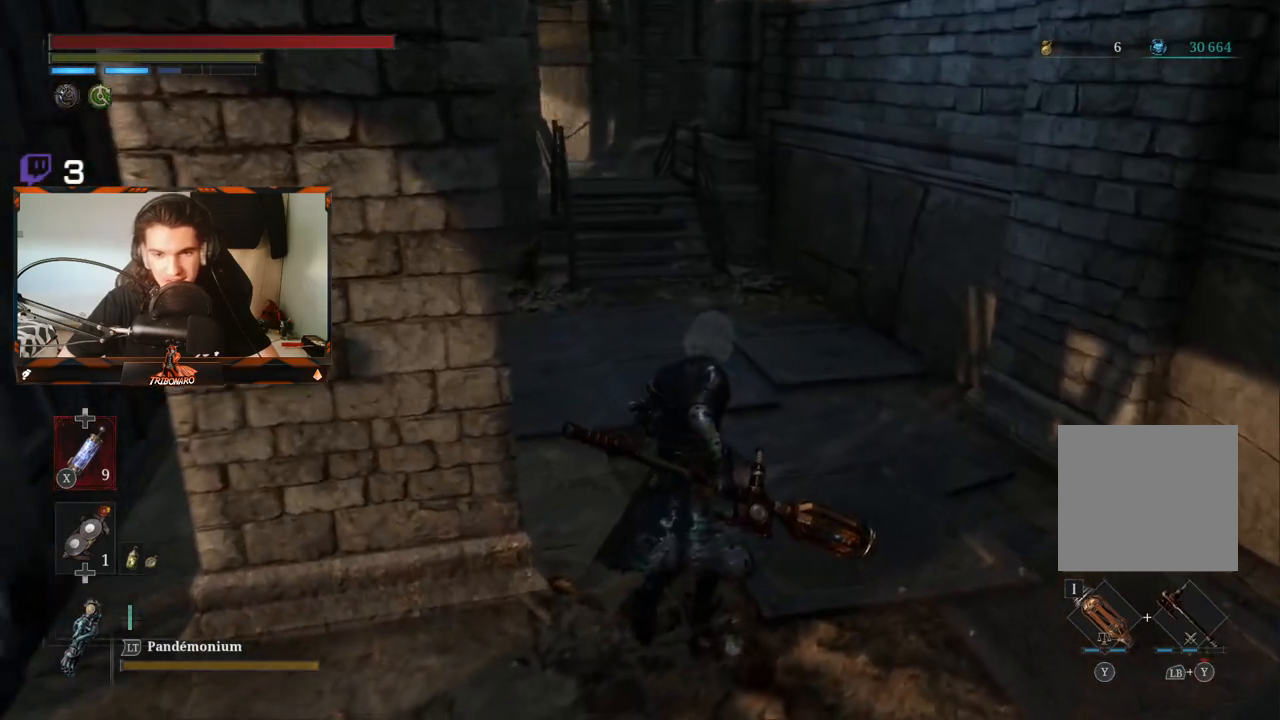
{"buttons": ["B"], "left_stick": "up", "right_stick": "up-left", "events": [[83, "left_stick", "up"], [433, "right_stick", "up-left"]]}
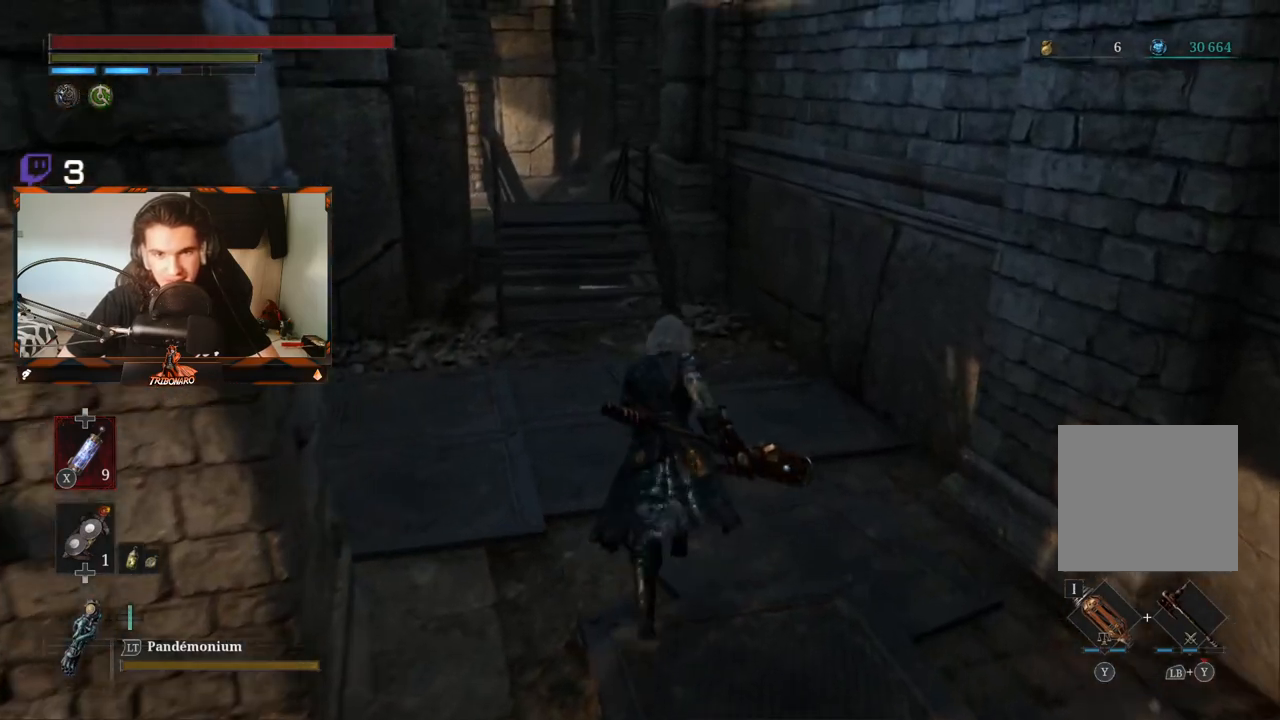
{"buttons": ["B"], "left_stick": "up", "right_stick": "center", "events": [[183, "right_stick", "center"]]}
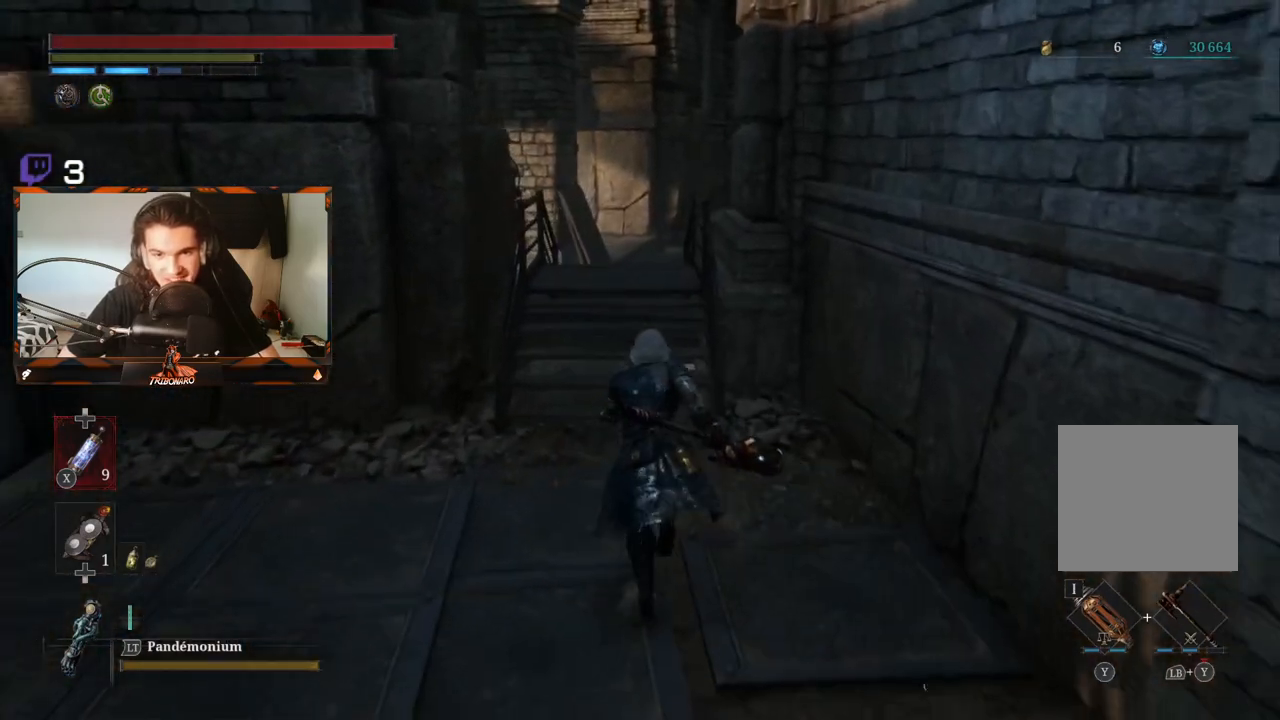
{"buttons": [], "left_stick": "up", "right_stick": "center", "events": [[283, "B", "up"]]}
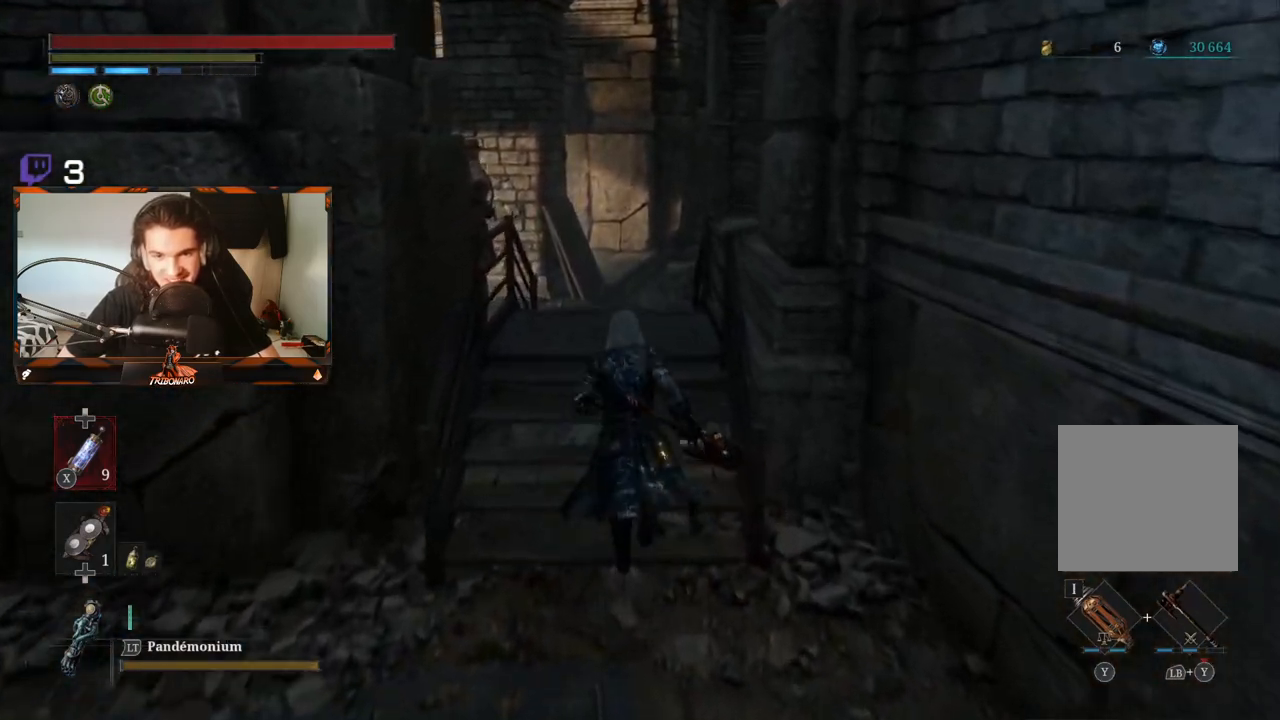
{"buttons": [], "left_stick": "up", "right_stick": "center", "events": []}
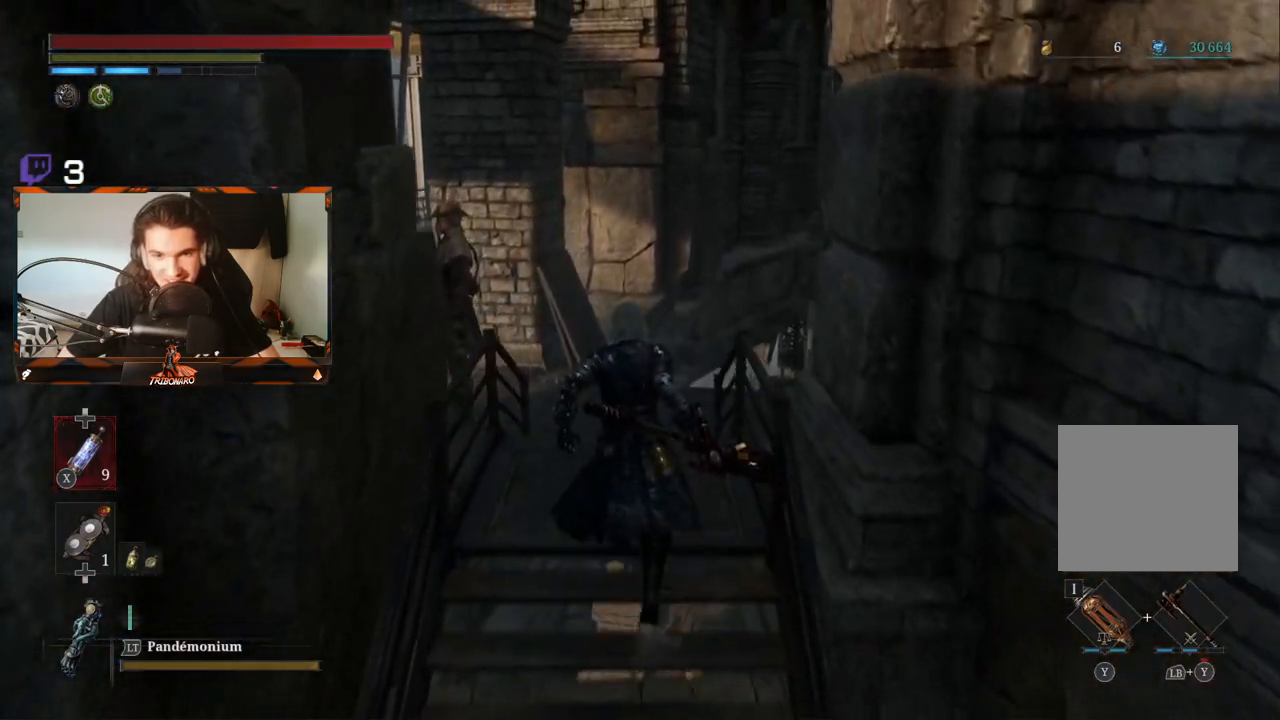
{"buttons": [], "left_stick": "up", "right_stick": "left", "events": [[367, "right_stick", "left"]]}
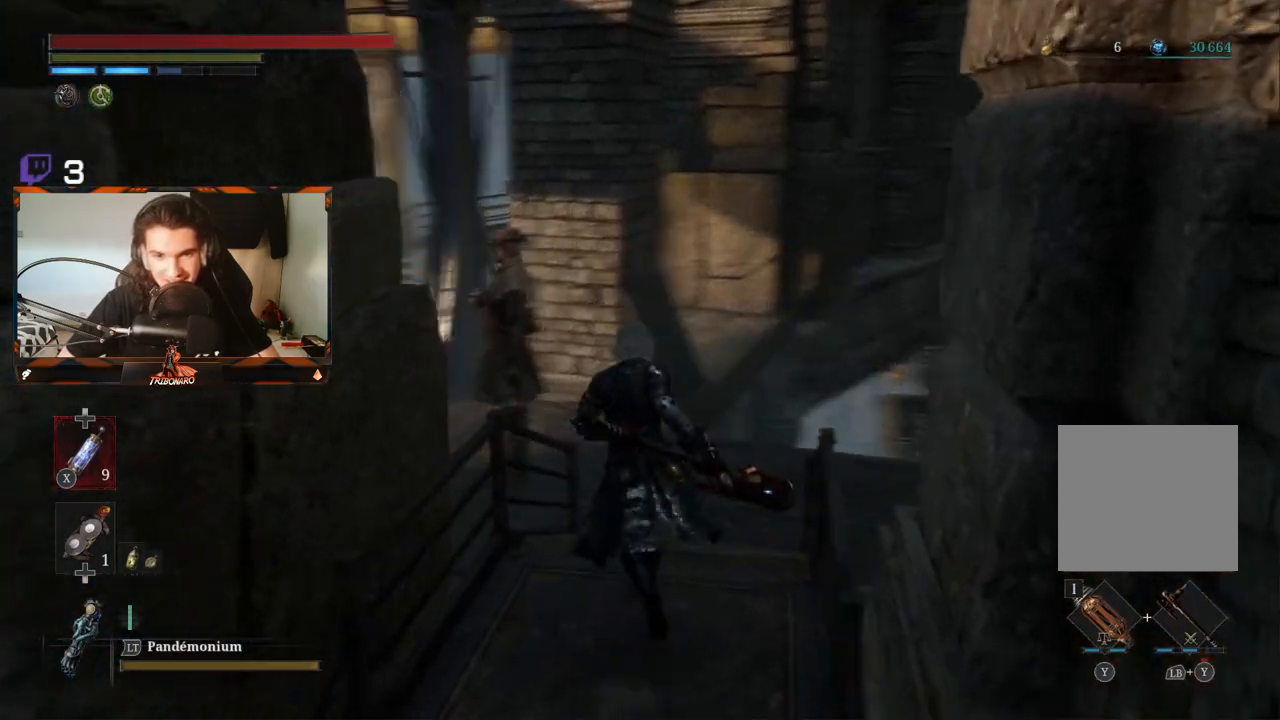
{"buttons": [], "left_stick": "up-right", "right_stick": "left", "events": [[67, "right_stick", "center"], [217, "left_stick", "up-right"], [267, "right_stick", "left"]]}
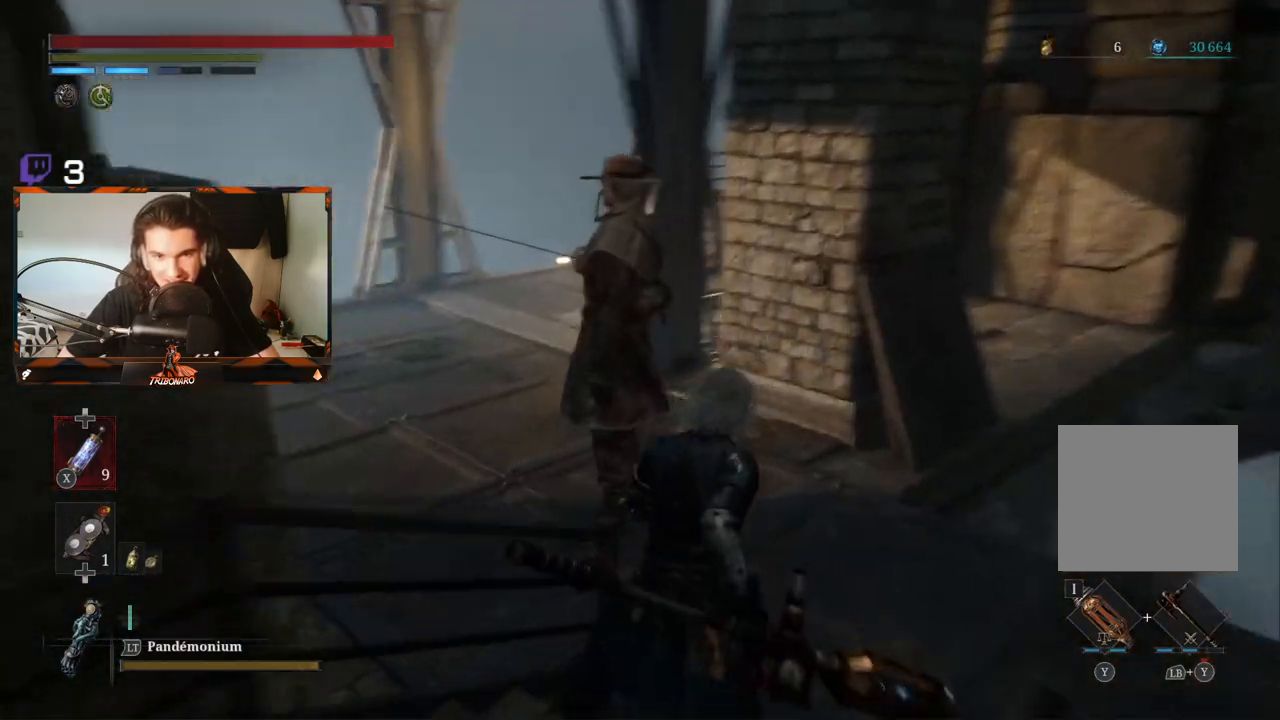
{"buttons": [], "left_stick": "up-right", "right_stick": "center", "events": [[133, "right_stick", "center"]]}
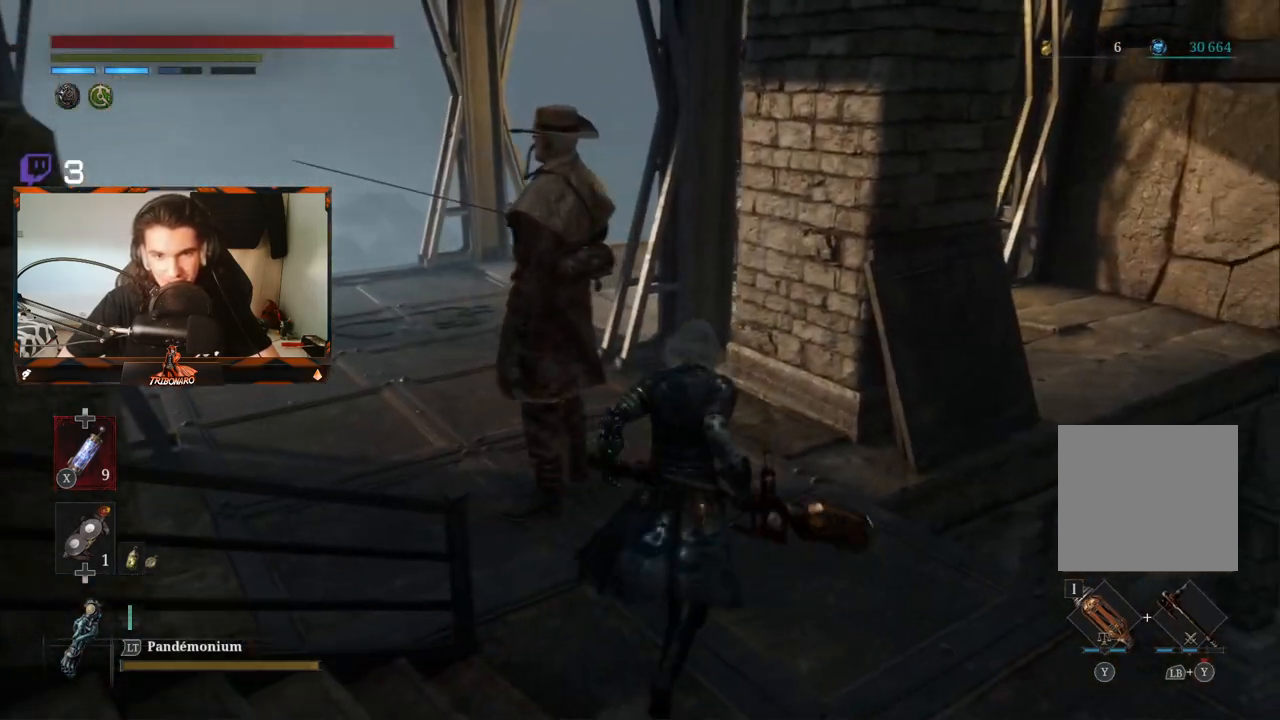
{"buttons": [], "left_stick": "center", "right_stick": "center", "events": [[117, "left_stick", "up-left"], [283, "left_stick", "center"]]}
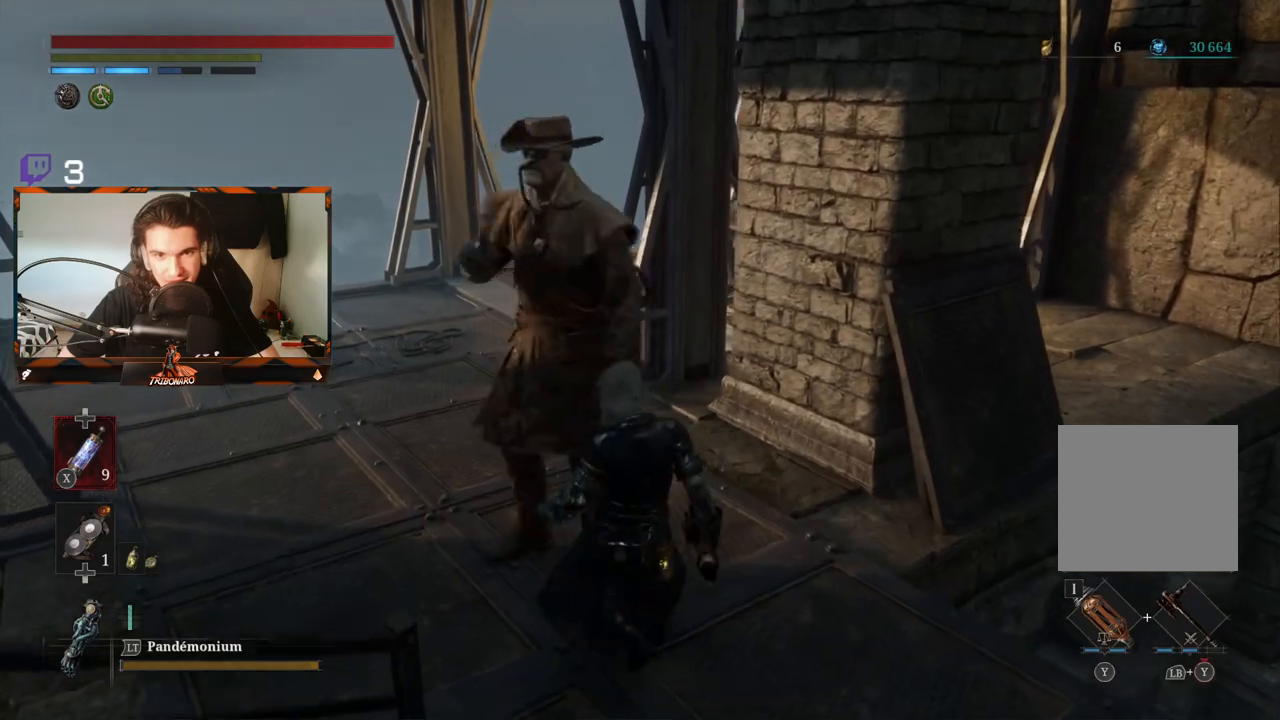
{"buttons": ["R1"], "left_stick": "center", "right_stick": "center", "events": [[133, "R1", "down"], [250, "R1", "up"], [417, "R1", "down"]]}
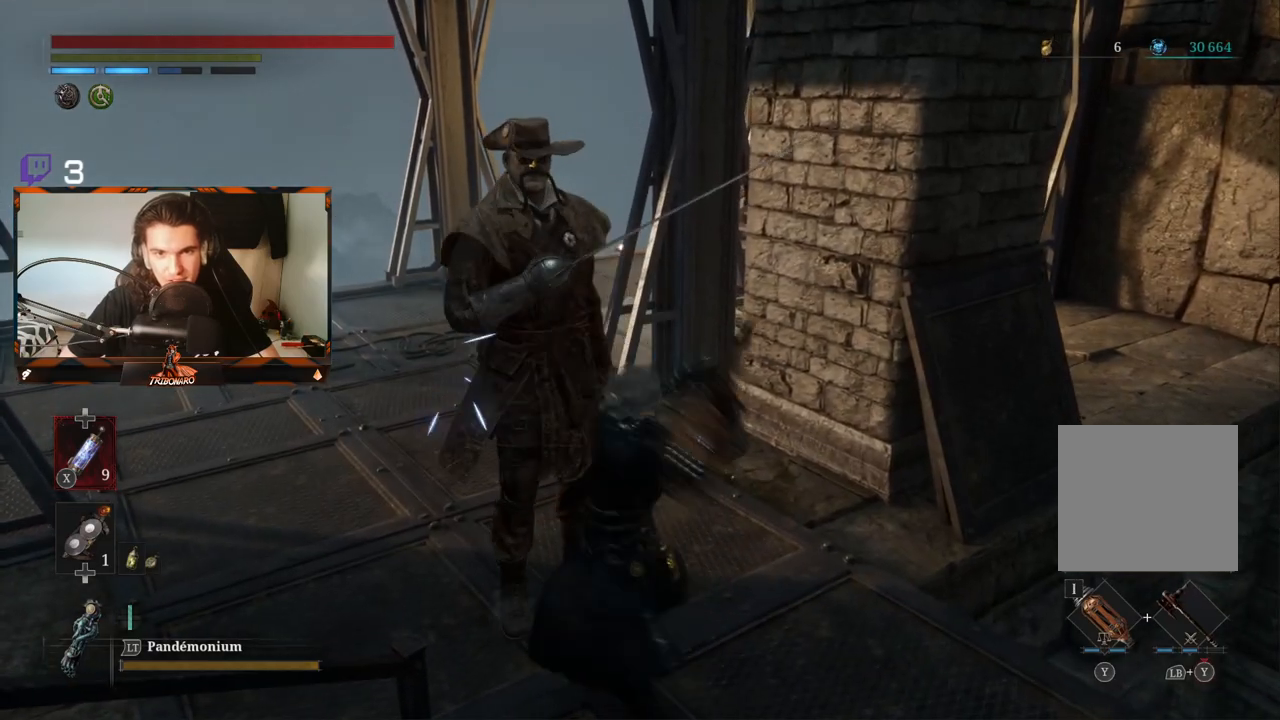
{"buttons": ["R1"], "left_stick": "center", "right_stick": "center", "events": [[33, "R1", "up"], [117, "R1", "down"], [217, "R1", "up"], [283, "R1", "down"]]}
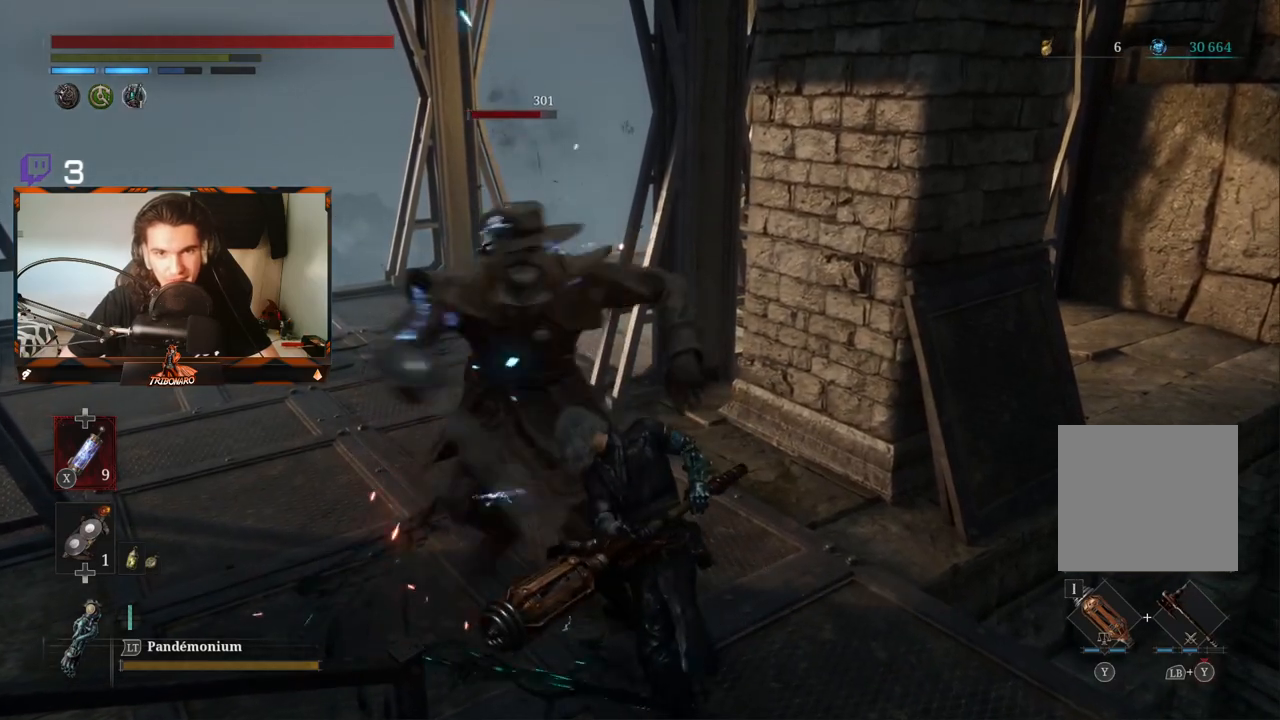
{"buttons": [], "left_stick": "center", "right_stick": "center", "events": [[33, "R1", "up"], [117, "R1", "down"], [167, "R1", "up"]]}
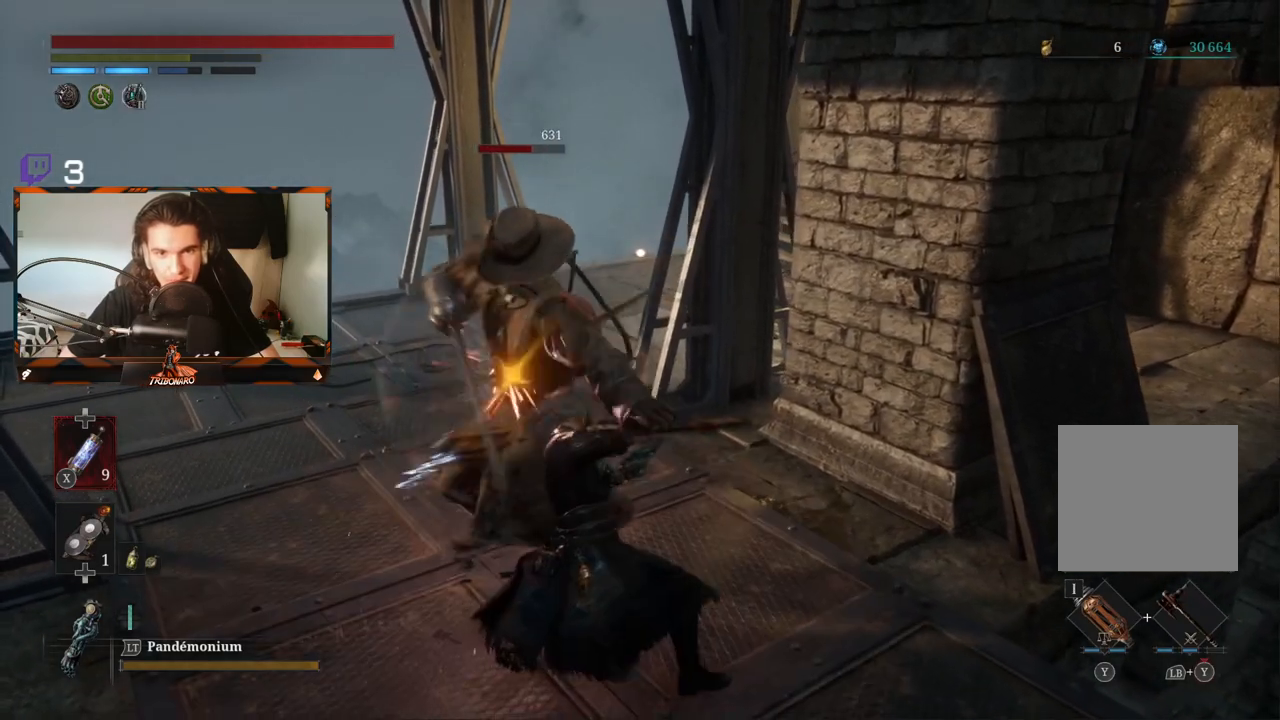
{"buttons": ["L1"], "left_stick": "center", "right_stick": "center", "events": [[417, "L1", "down"]]}
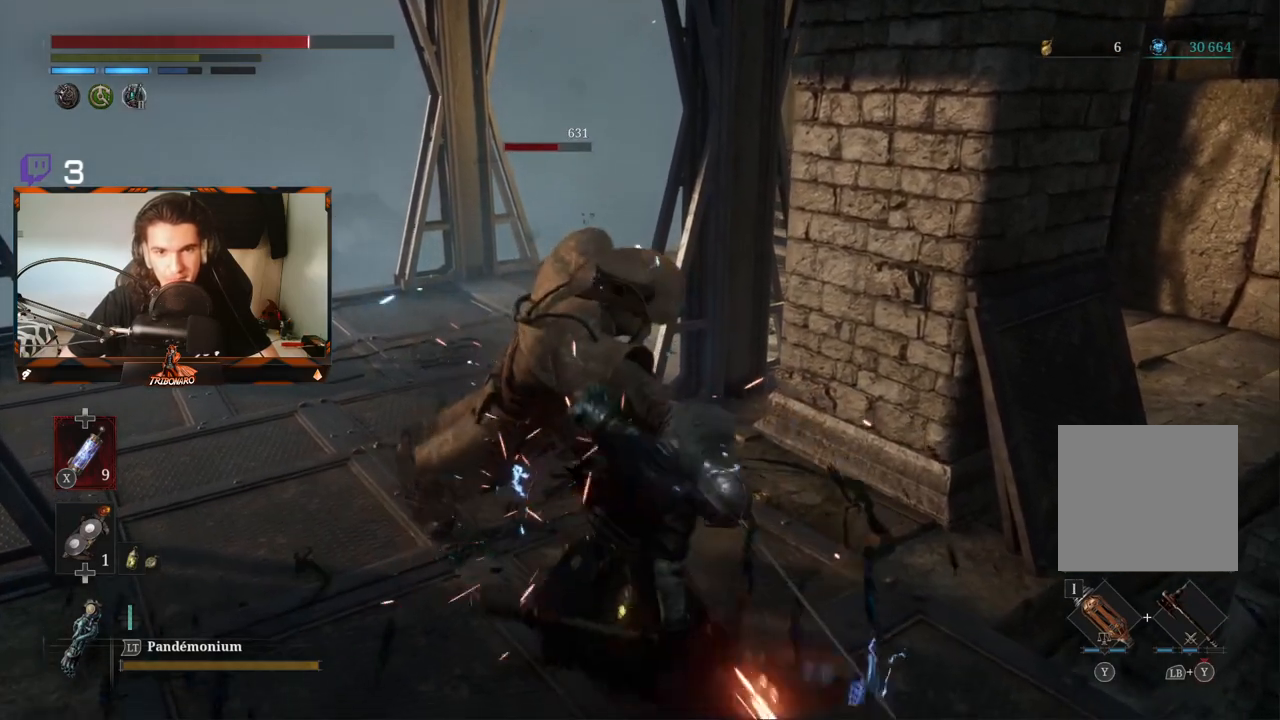
{"buttons": [], "left_stick": "center", "right_stick": "center", "events": [[117, "L1", "up"], [250, "L1", "down"], [350, "L1", "up"]]}
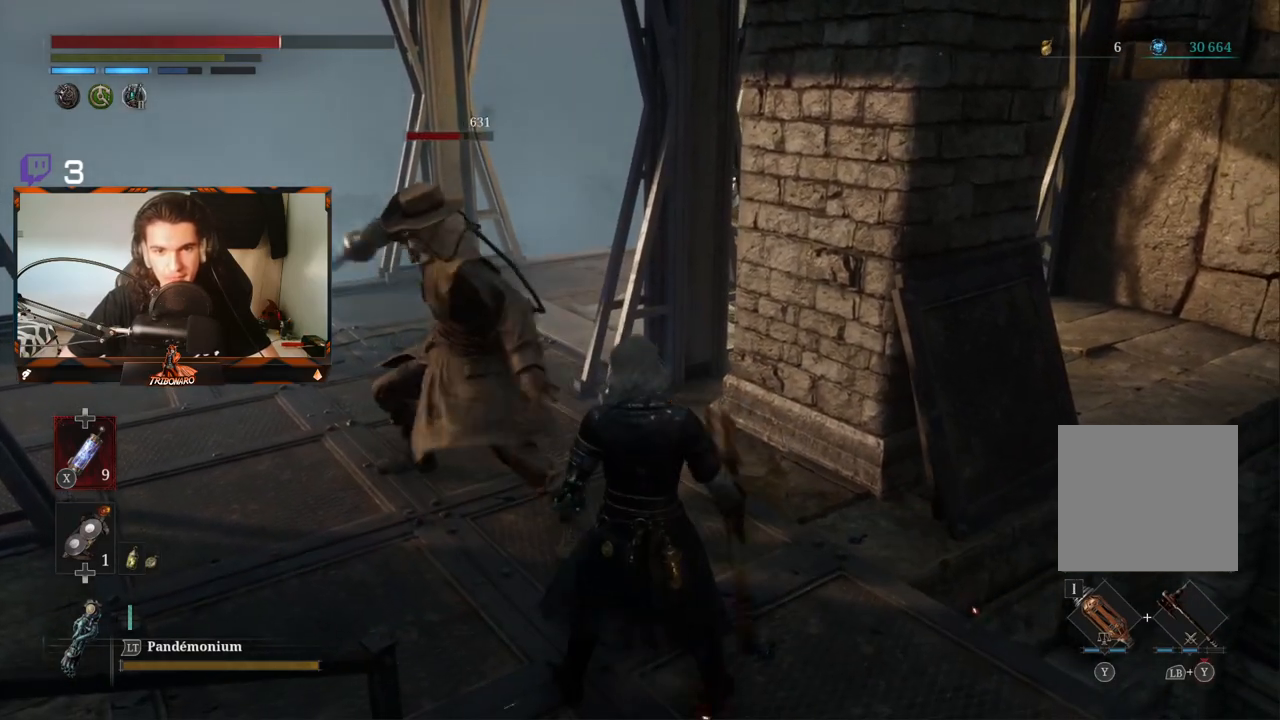
{"buttons": ["L1"], "left_stick": "center", "right_stick": "center", "events": [[383, "L1", "down"]]}
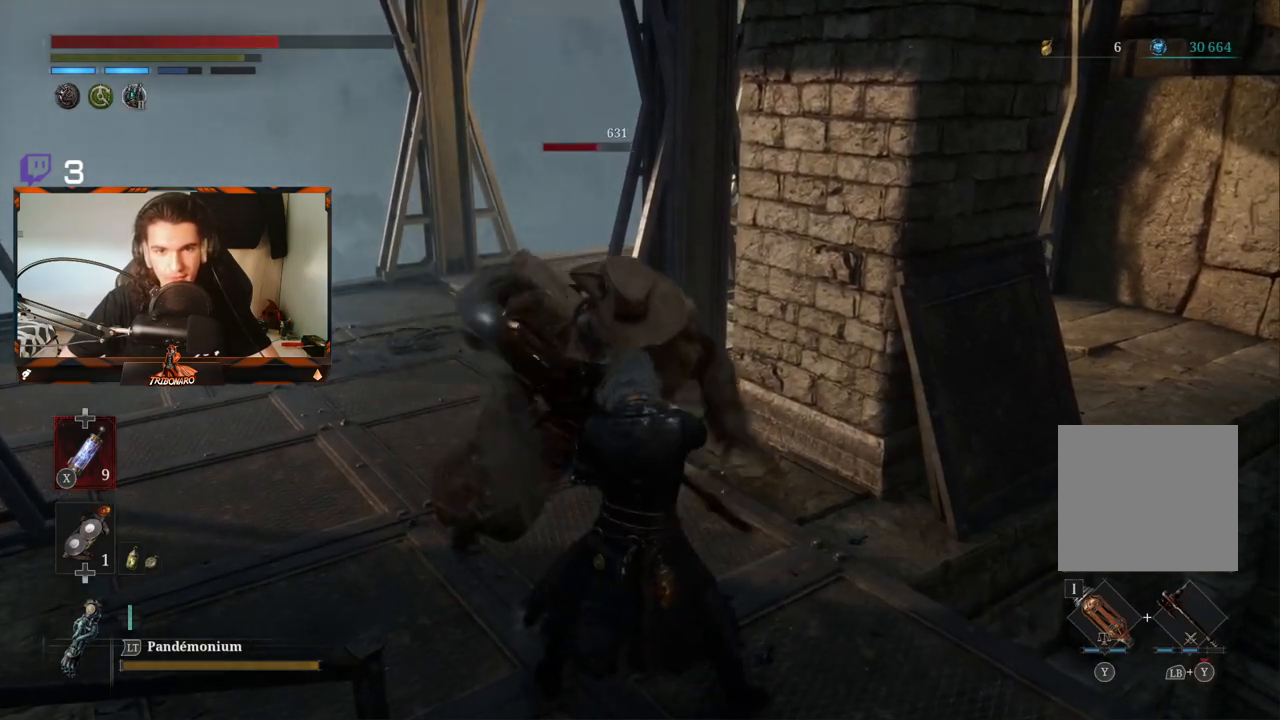
{"buttons": [], "left_stick": "center", "right_stick": "center", "events": [[17, "L1", "up"], [183, "L1", "down"], [350, "L1", "up"]]}
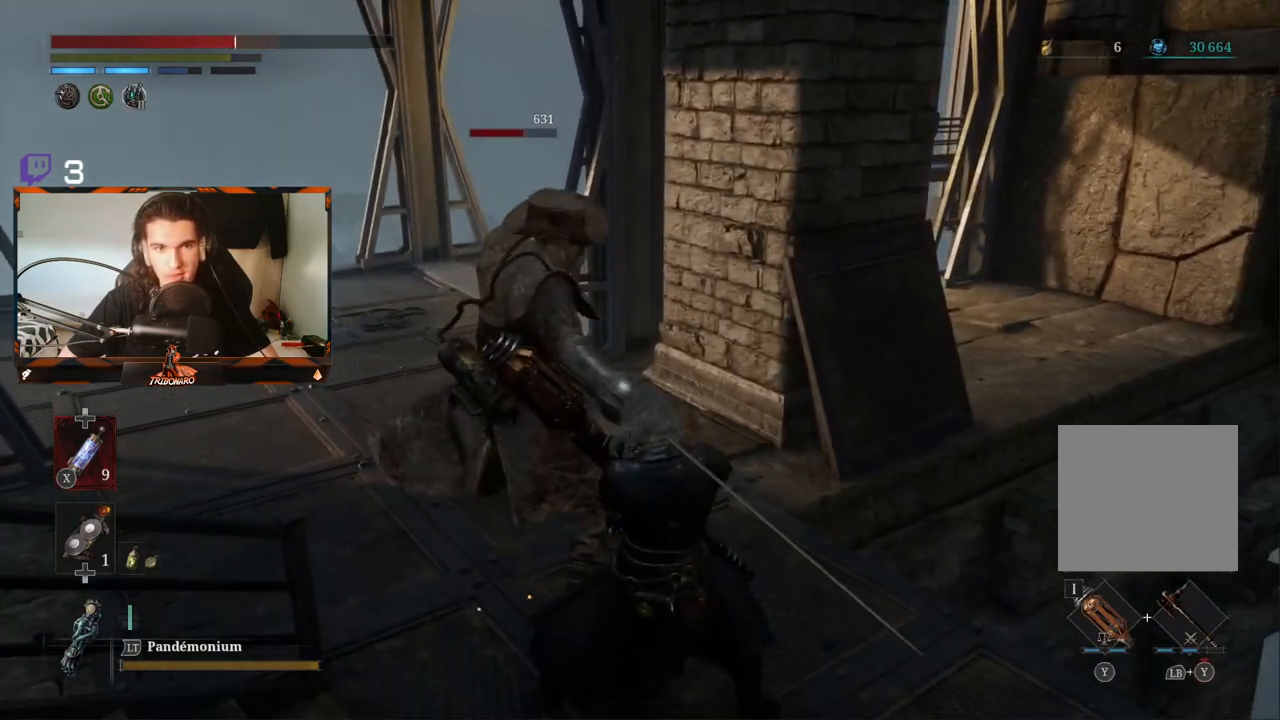
{"buttons": ["R1"], "left_stick": "up", "right_stick": "center", "events": [[83, "left_stick", "up"], [100, "R1", "down"], [183, "R1", "up"], [267, "R1", "down"], [383, "R1", "up"], [433, "R1", "down"]]}
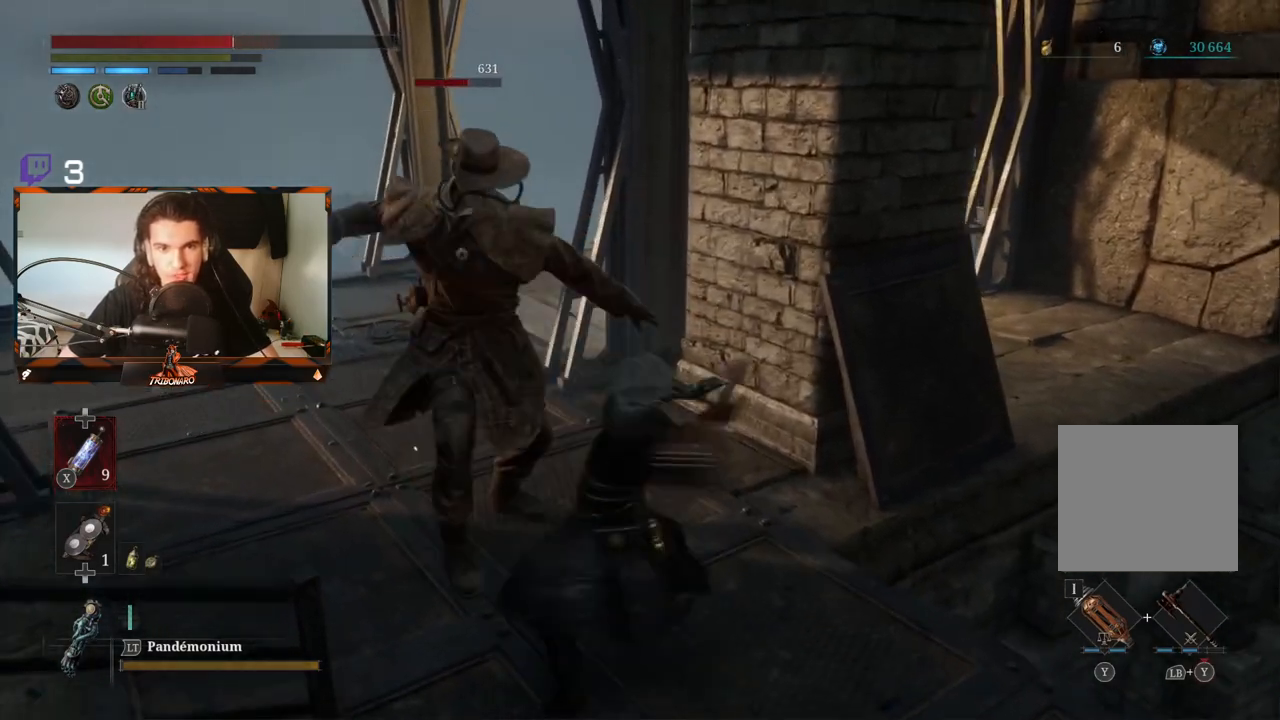
{"buttons": ["R1"], "left_stick": "up-left", "right_stick": "center", "events": [[17, "R1", "up"], [100, "R1", "down"], [183, "R1", "up"], [267, "R1", "down"], [317, "left_stick", "up-left"], [383, "R1", "up"], [450, "R1", "down"]]}
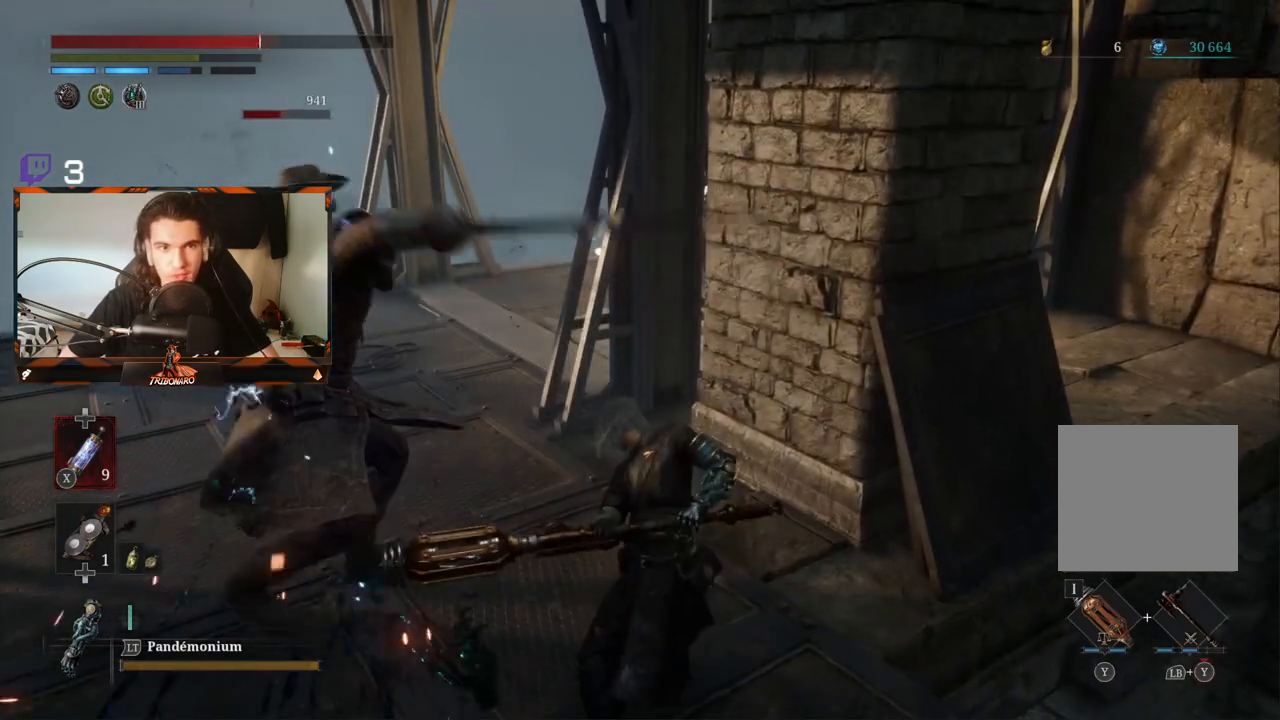
{"buttons": [], "left_stick": "left", "right_stick": "center", "events": [[50, "R1", "up"], [133, "R1", "down"], [233, "R1", "up"], [317, "R1", "down"], [400, "R1", "up"], [400, "left_stick", "left"]]}